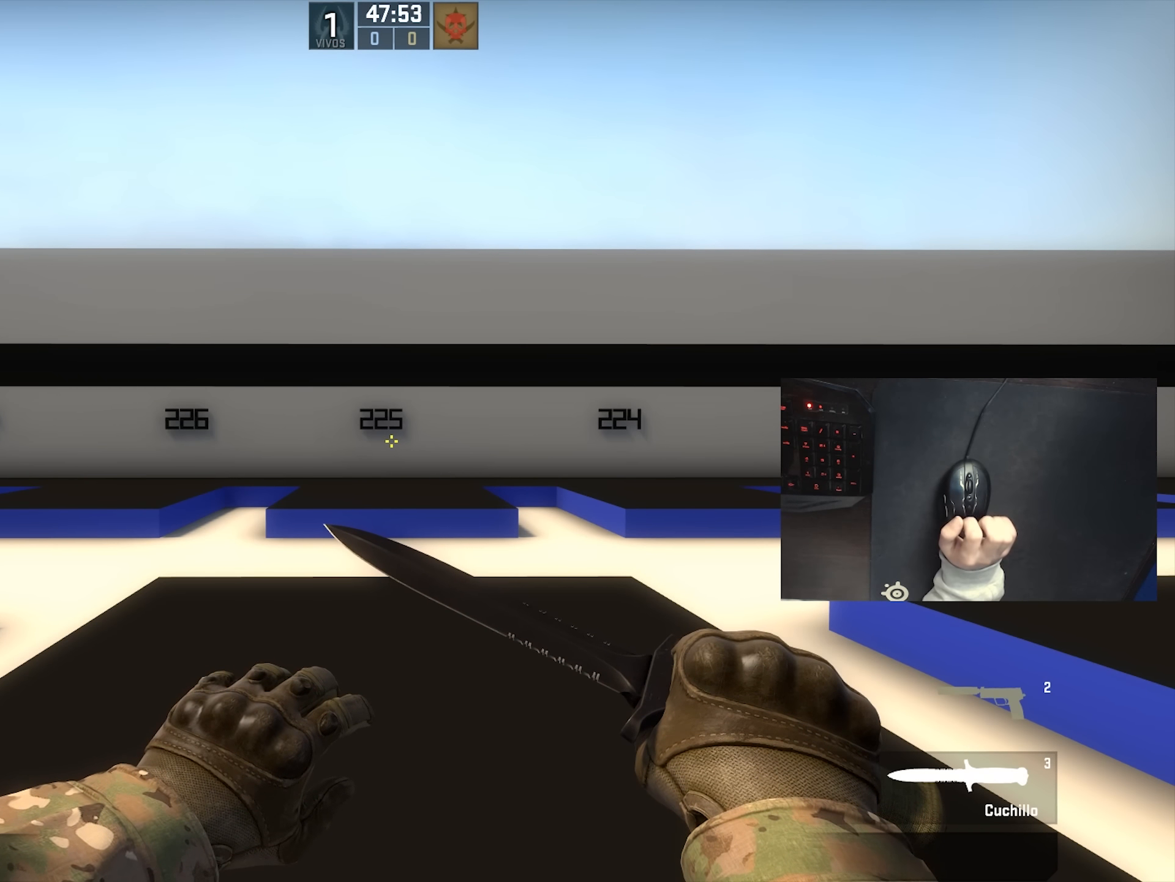
Gameplay with keyboard and mouse; each line is a JSON object with the keys and mouse buttons held at the frame after it. "events" lists presses ("down") and releases ("up") of "1", "2", "3", "4", "5", "a", "alt", "c", "ctrl", "d", "e", "f", "q", "r", "s", "shift", "space", "tab", "v", "w", "x", "z", "mouse_left", "mouse_middle", "mouse_right", "mouse_wheel_up" and "mouse_wheel_down" between this image and that frame as [ms after this image, input, new state], when the widget could be followed in between. "mouse_left", "mouse_middle", "mouse_right", "mouse_wheel_up", "mouse_wheel_down" = the "left", "middle", "right", "wheel_up", "wheel_down" buttons of the "mouse" list. No other keys are recorded. Not read: mouse_move.
{"keys": [], "mouse": [], "events": []}
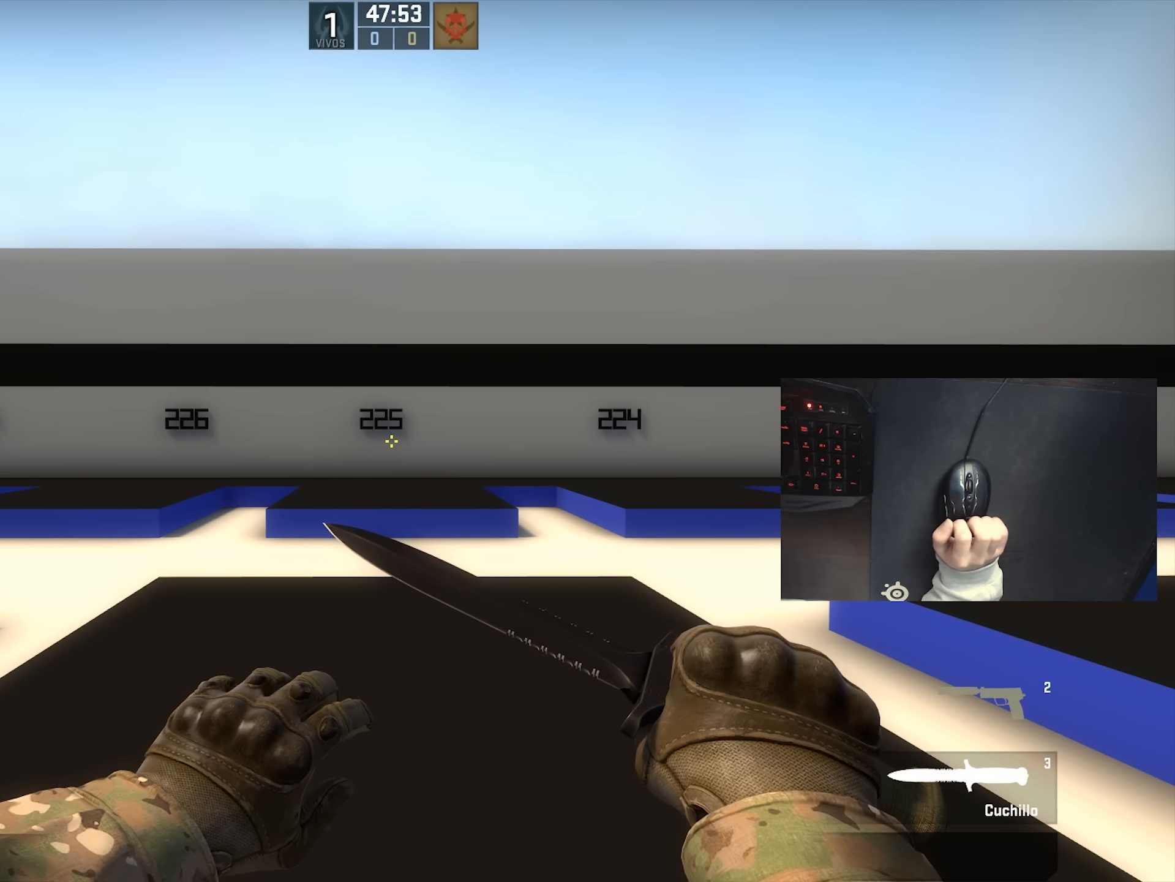
{"keys": [], "mouse": [], "events": []}
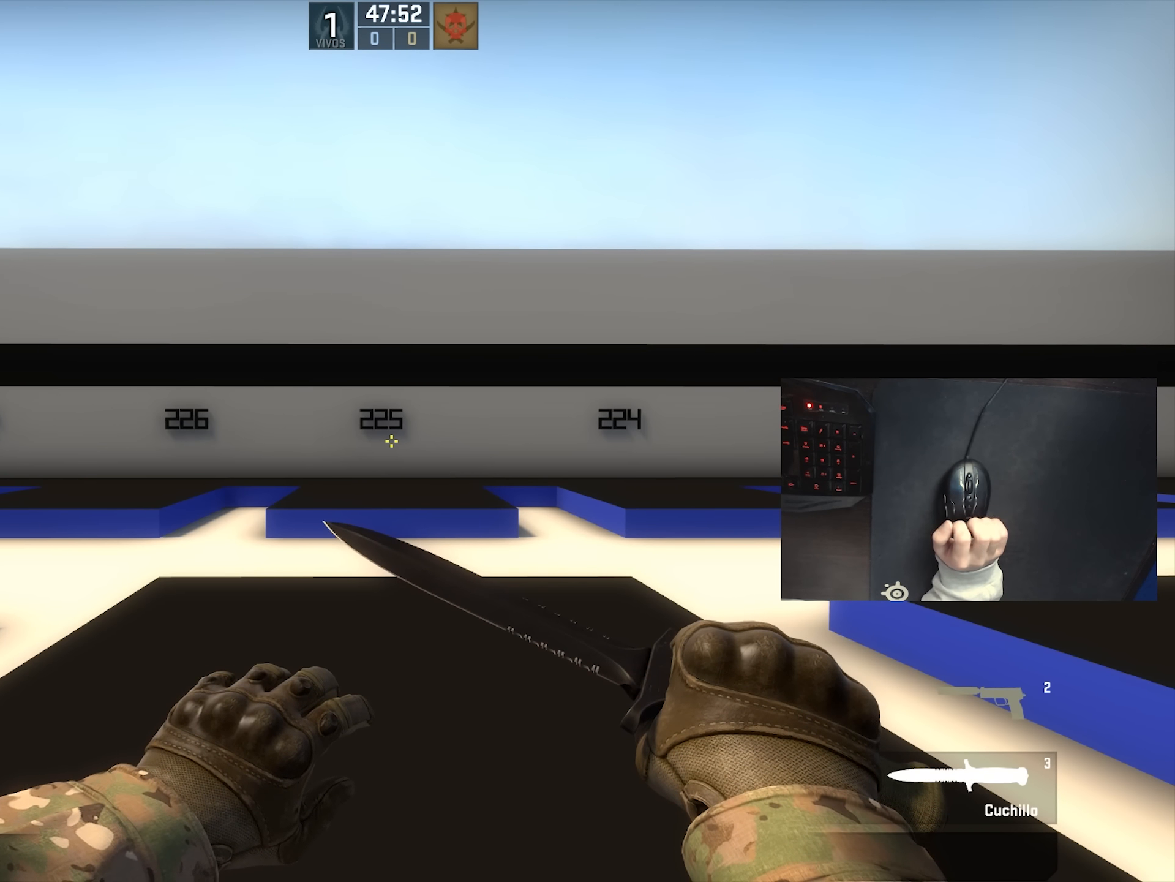
{"keys": ["shift", "w"], "mouse": [], "events": [[200, "shift", "down"], [366, "w", "down"]]}
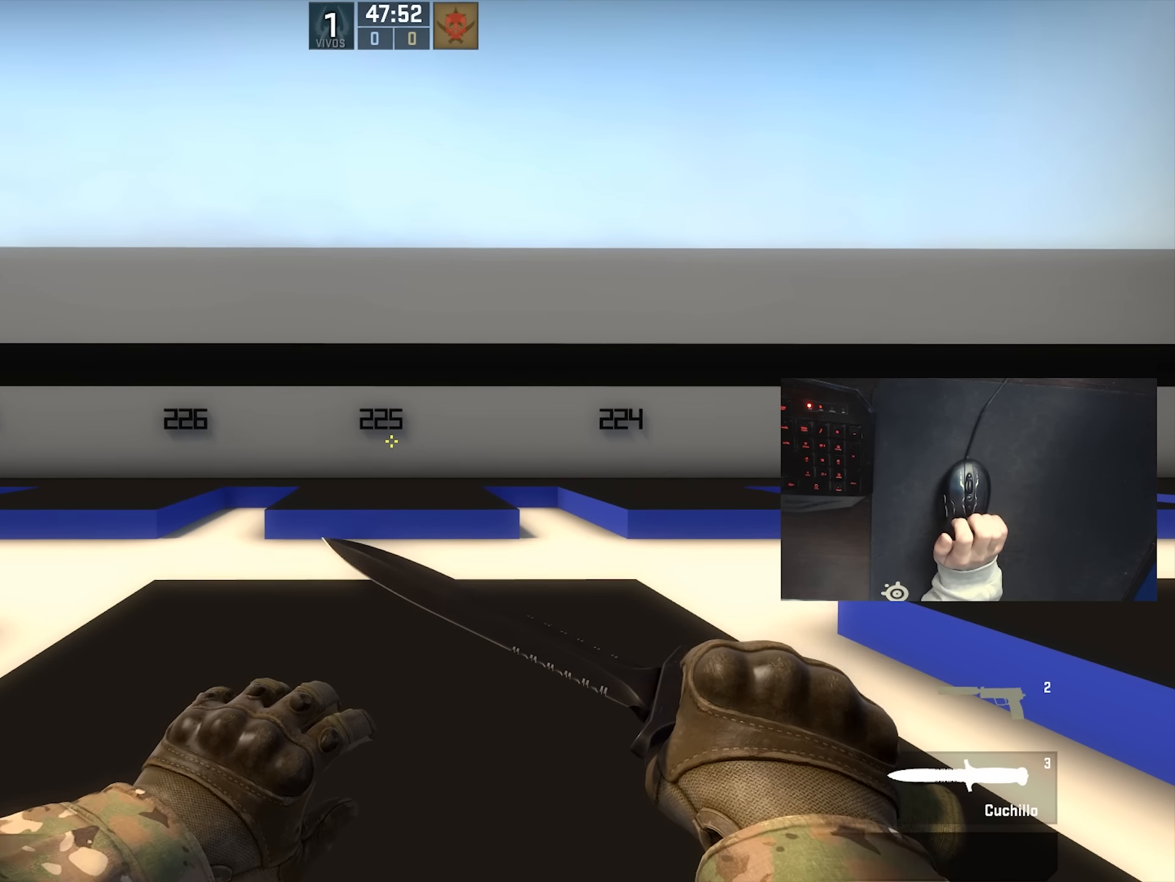
{"keys": ["a", "shift"], "mouse": [], "events": [[183, "a", "down"], [433, "w", "up"]]}
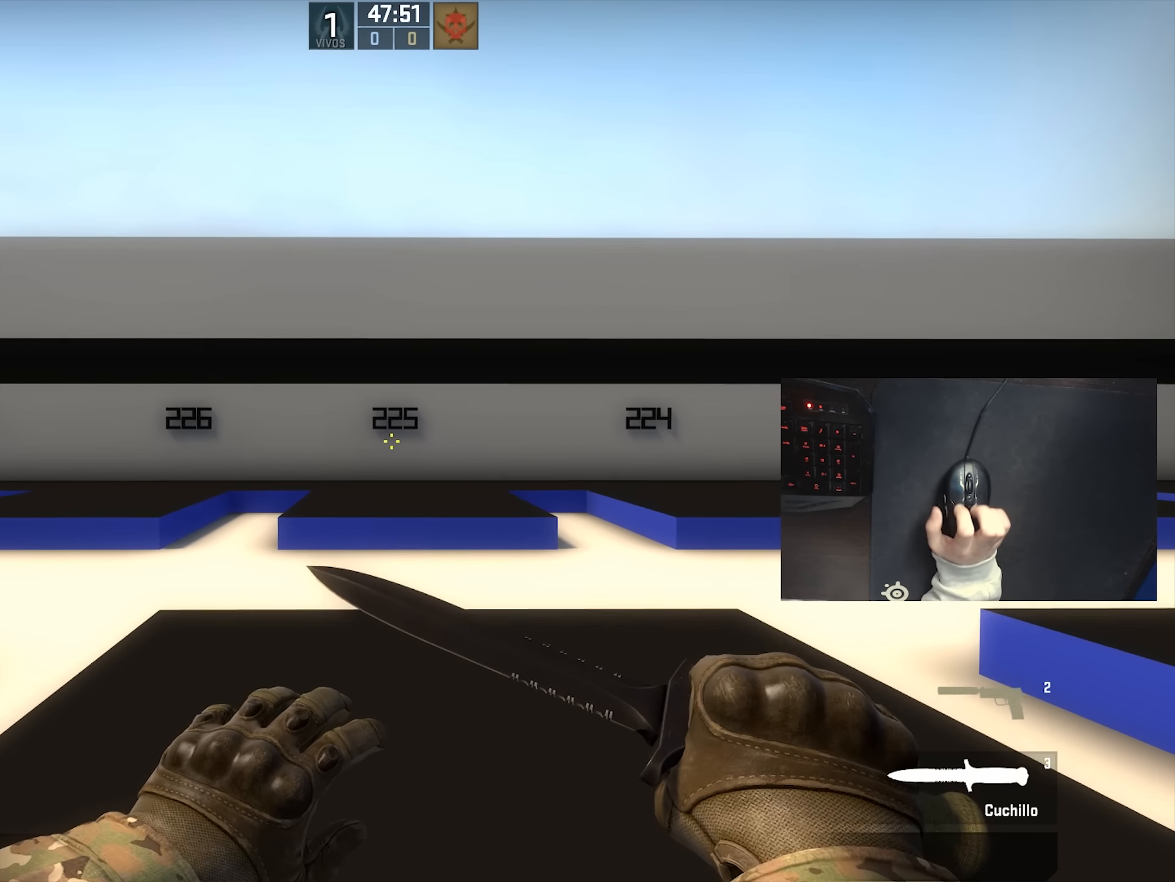
{"keys": ["d", "shift"], "mouse": [], "events": [[66, "s", "down"], [133, "a", "up"], [266, "d", "down"], [350, "s", "up"]]}
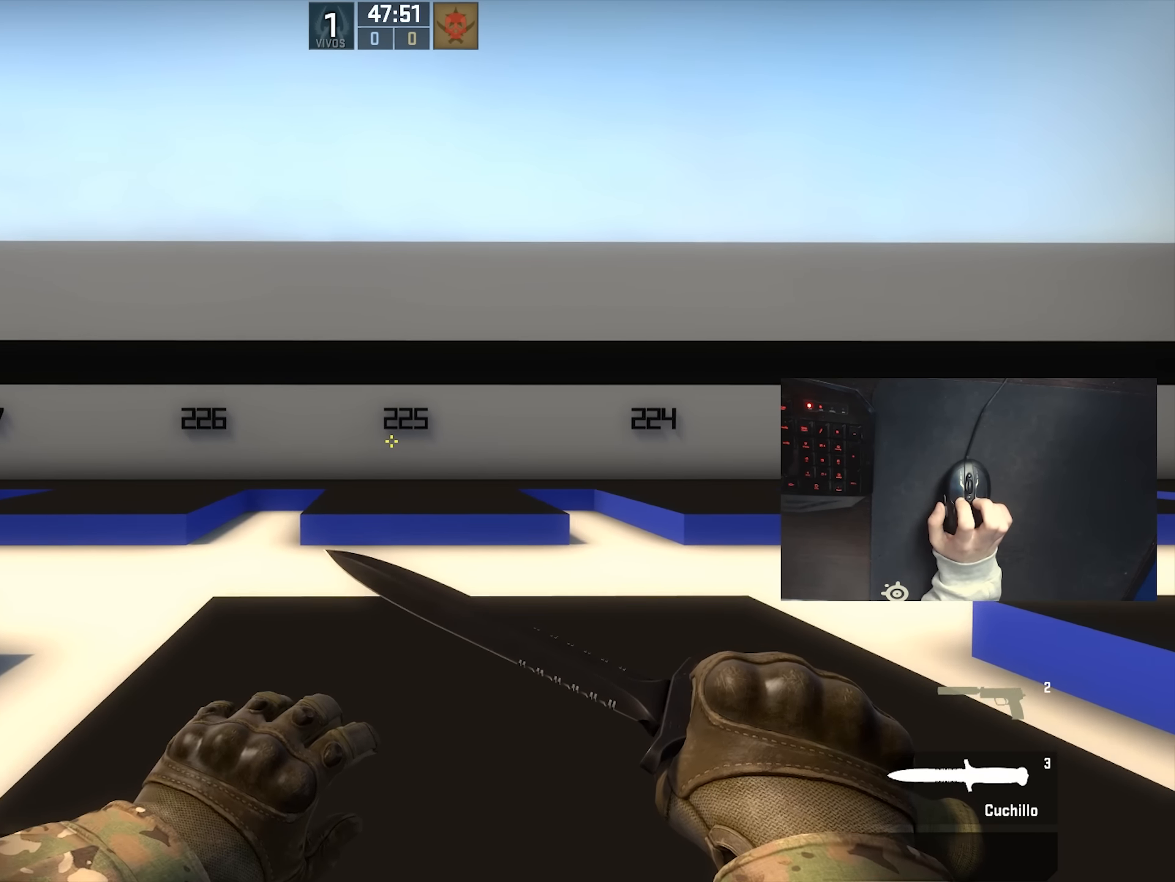
{"keys": ["w"], "mouse": [], "events": [[50, "w", "down"], [300, "d", "up"], [433, "shift", "up"]]}
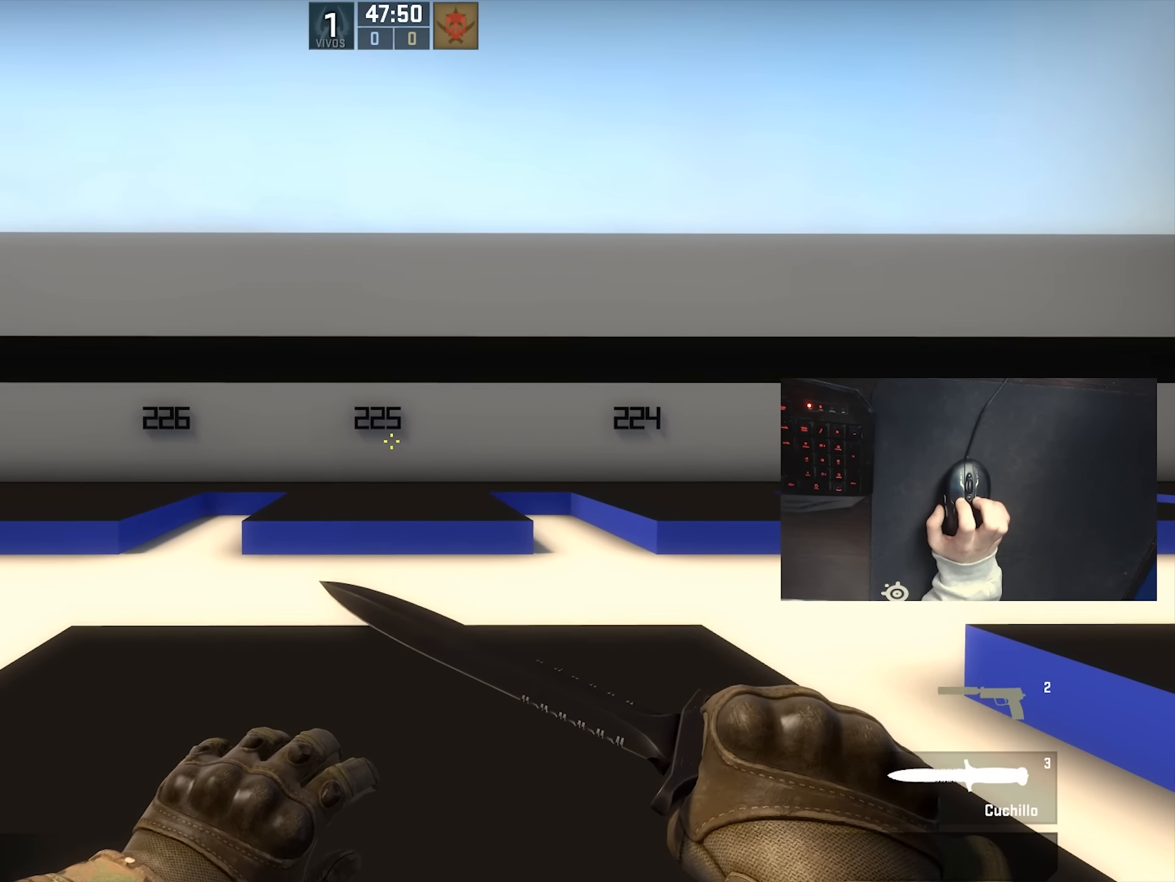
{"keys": ["s"], "mouse": [], "events": [[66, "w", "up"], [233, "s", "down"]]}
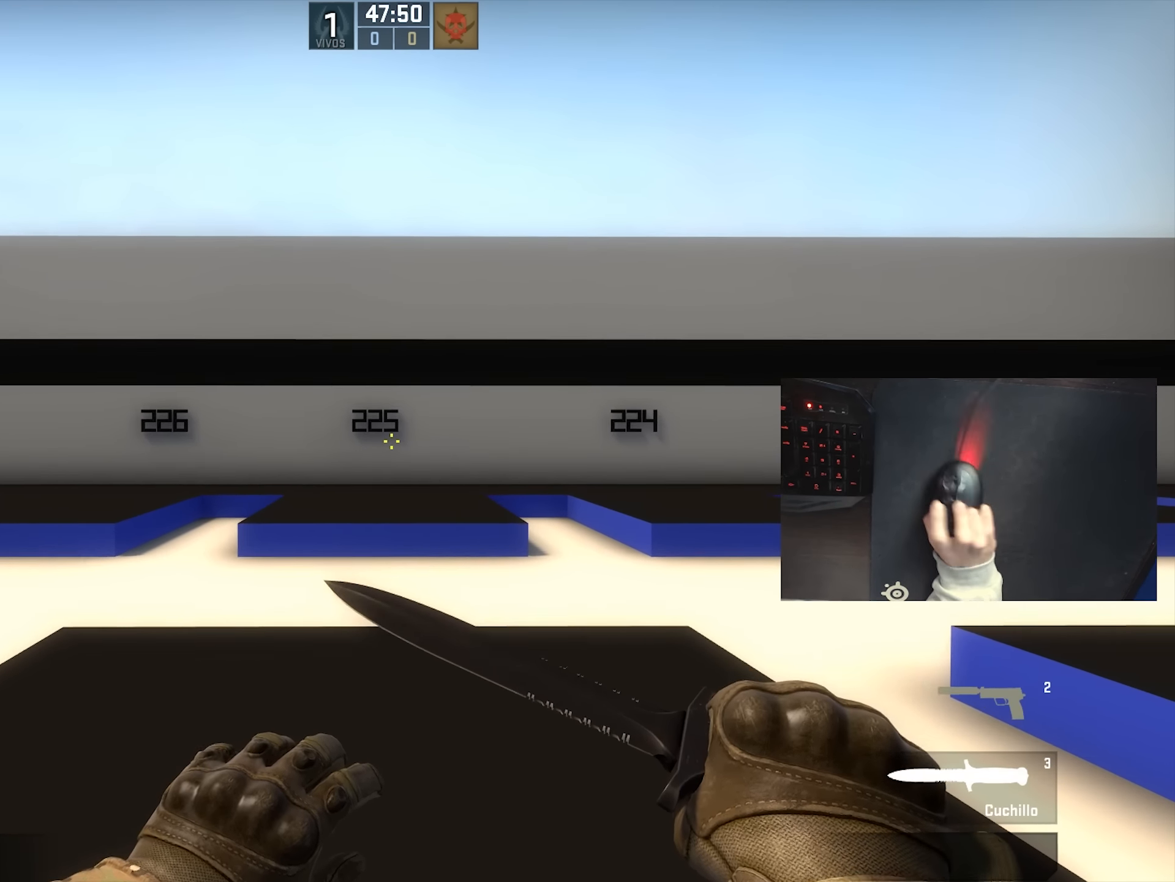
{"keys": ["a"], "mouse": [], "events": [[350, "a", "down"], [416, "s", "up"]]}
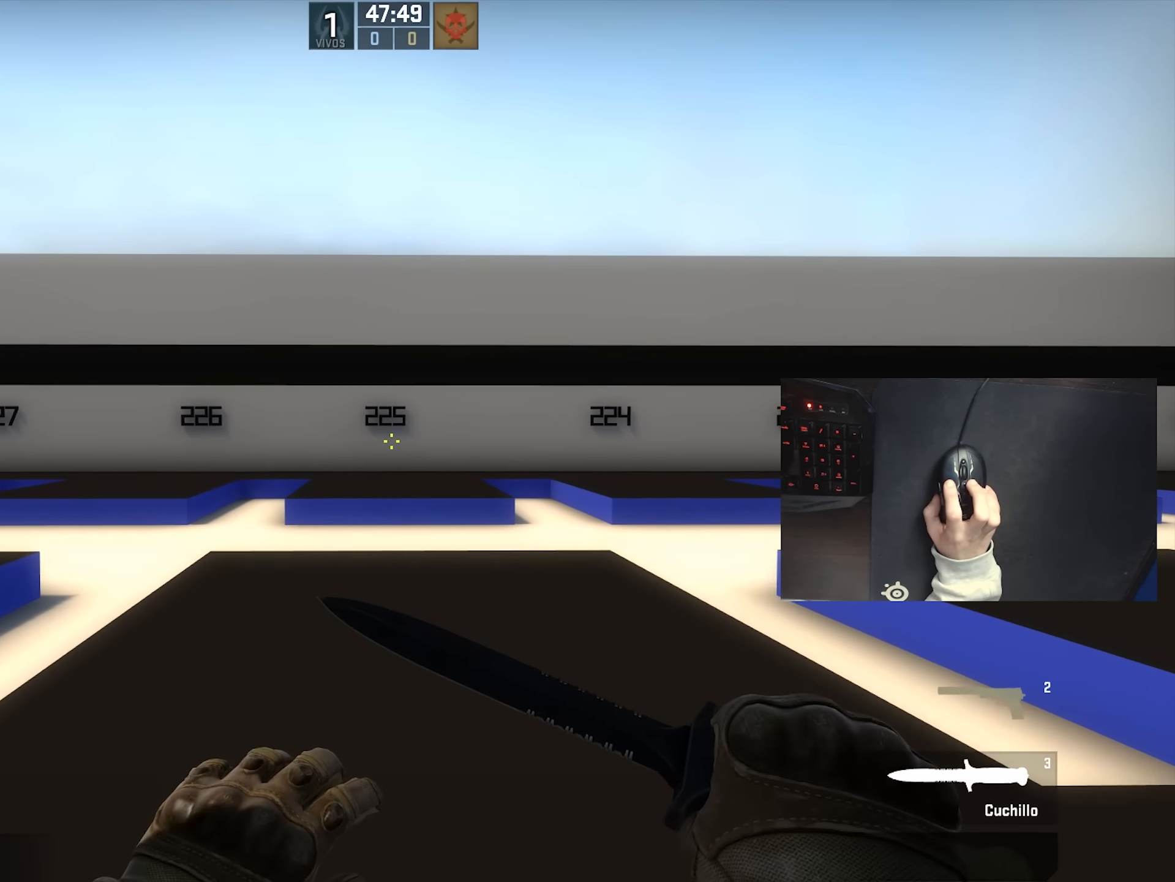
{"keys": ["d"], "mouse": [], "events": [[166, "a", "up"], [467, "d", "down"]]}
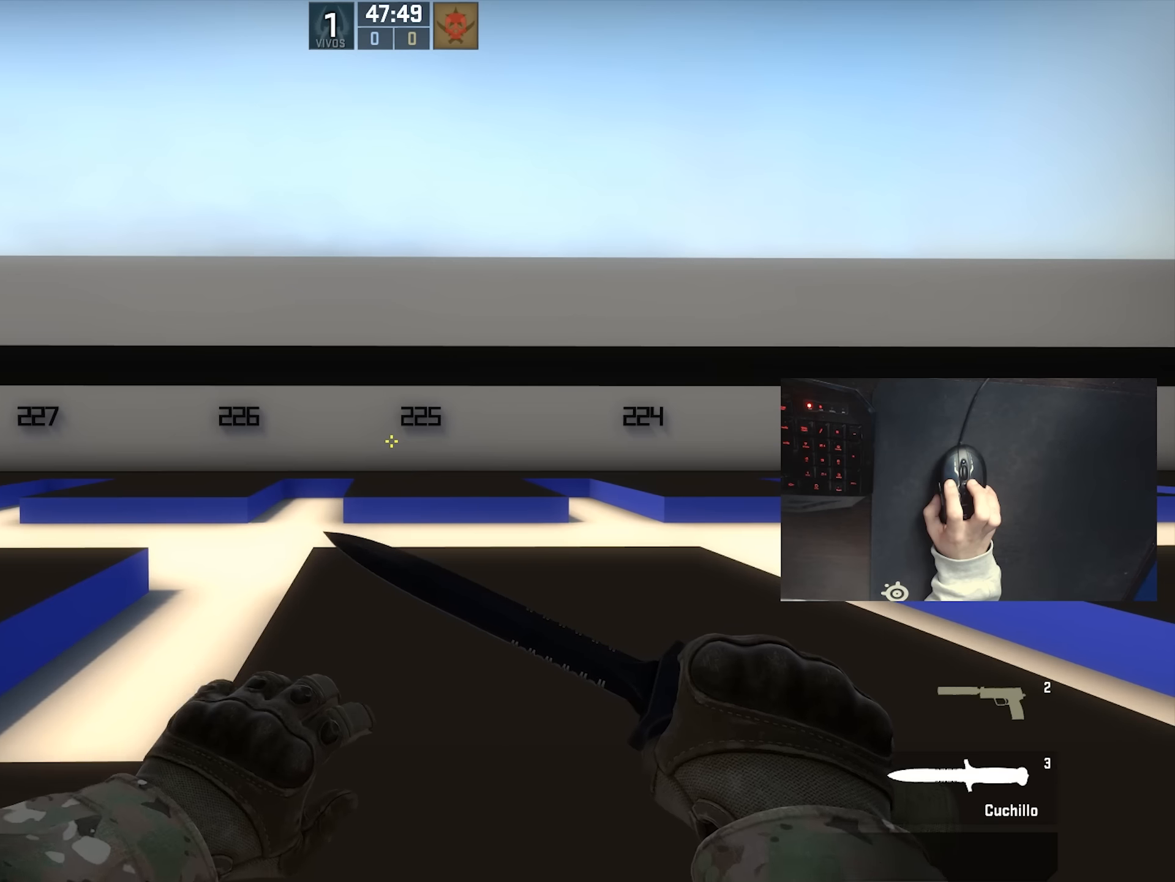
{"keys": ["a", "w"], "mouse": [], "events": [[317, "w", "down"], [434, "a", "down"], [434, "d", "up"]]}
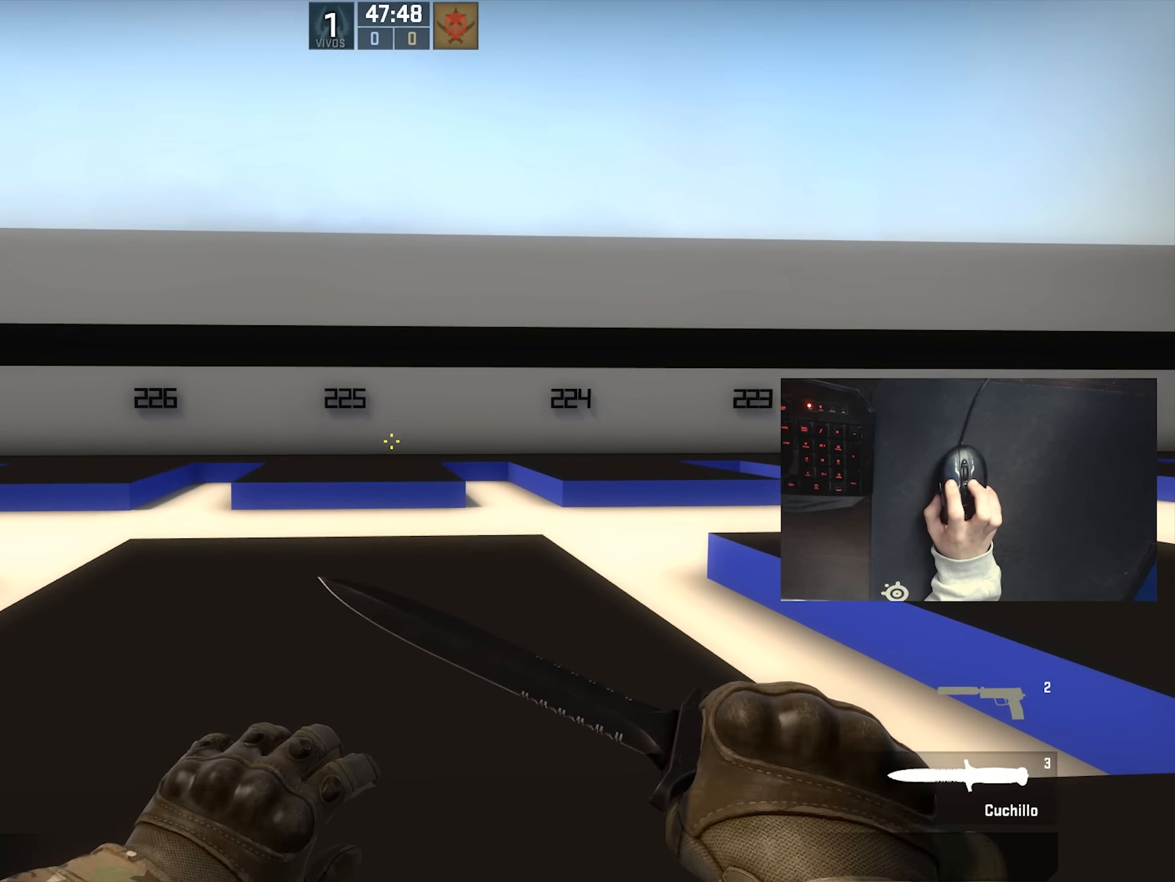
{"keys": [], "mouse": [], "events": [[384, "a", "up"], [500, "w", "up"]]}
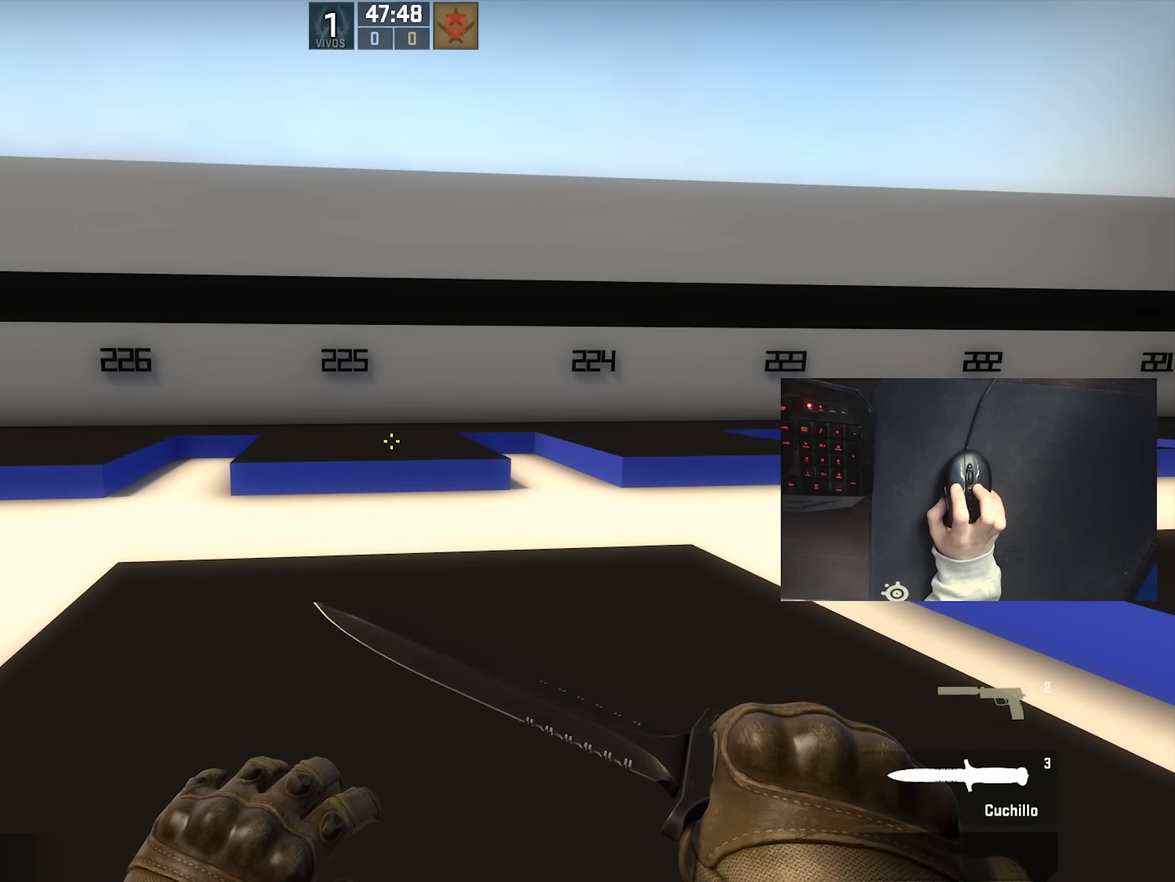
{"keys": ["s"], "mouse": [], "events": [[250, "s", "down"]]}
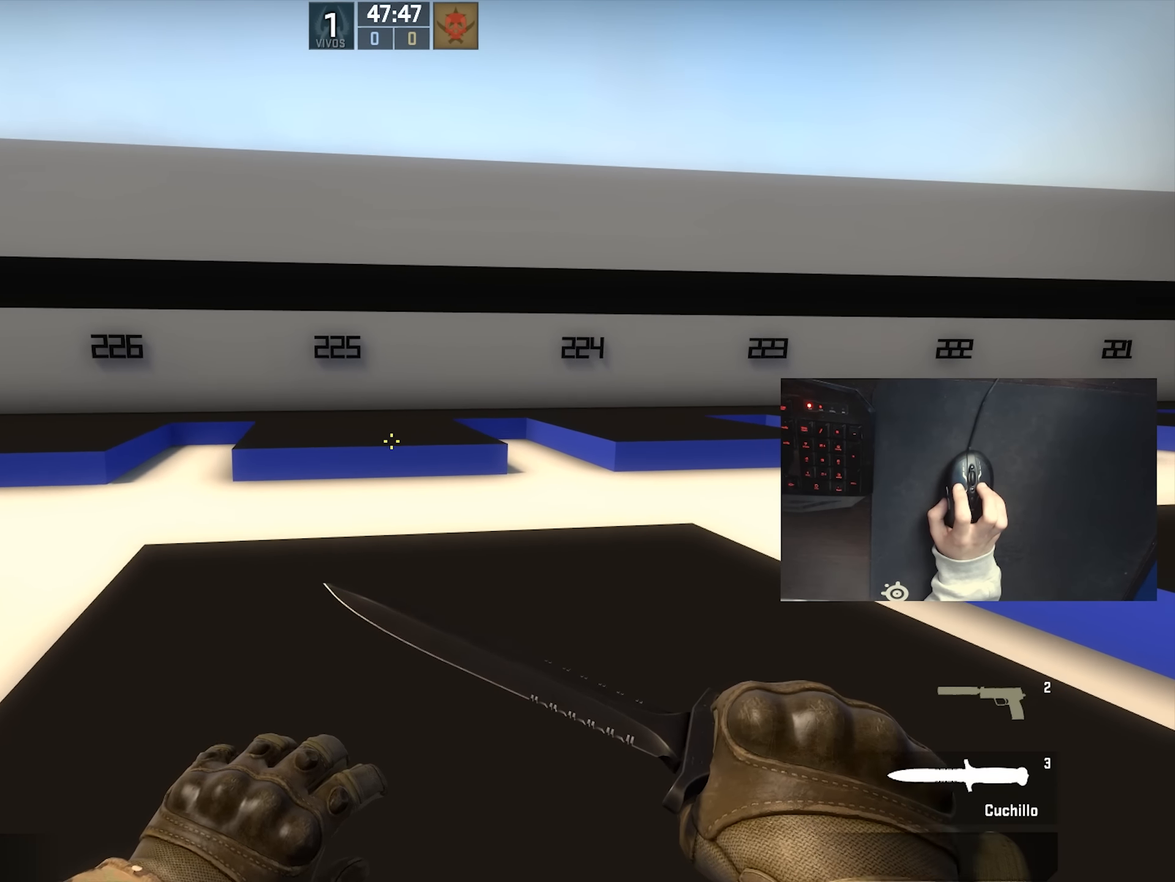
{"keys": [], "mouse": [], "events": [[350, "s", "up"]]}
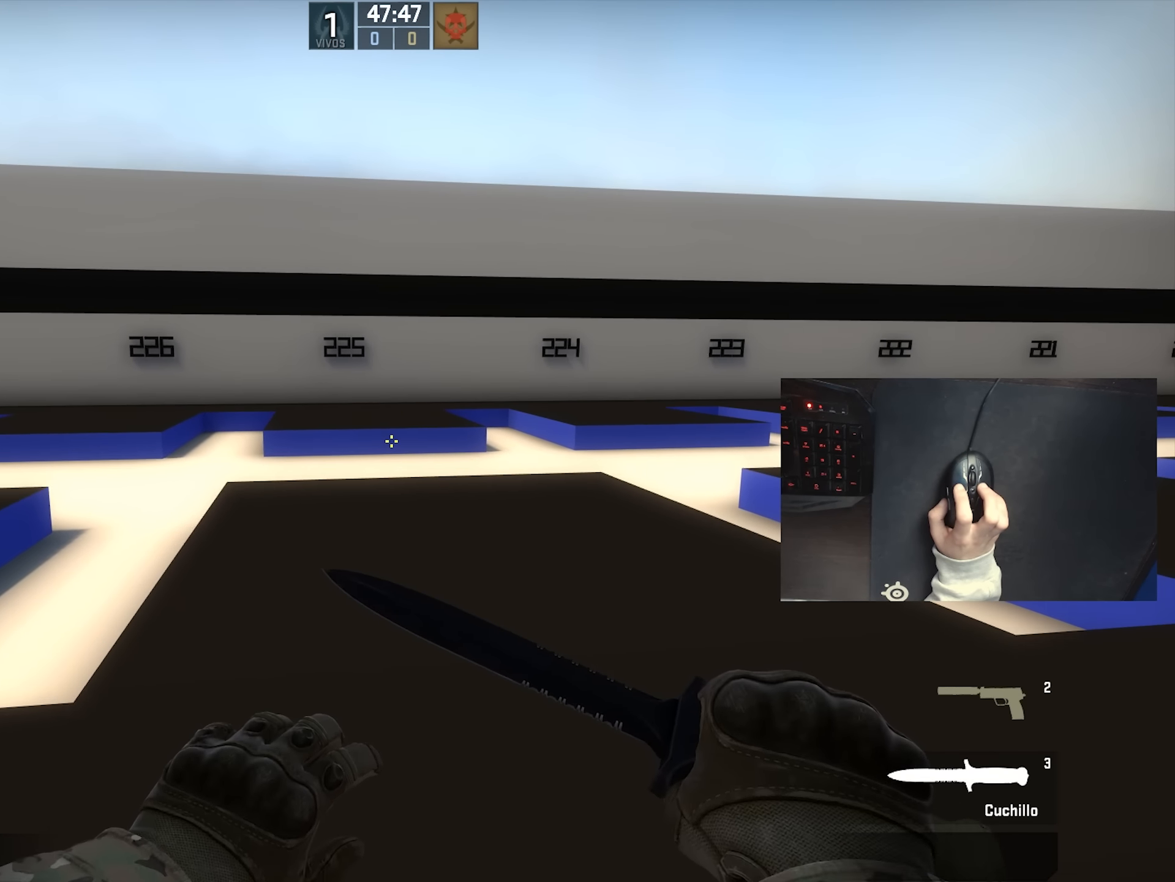
{"keys": ["w"], "mouse": [], "events": [[67, "w", "down"]]}
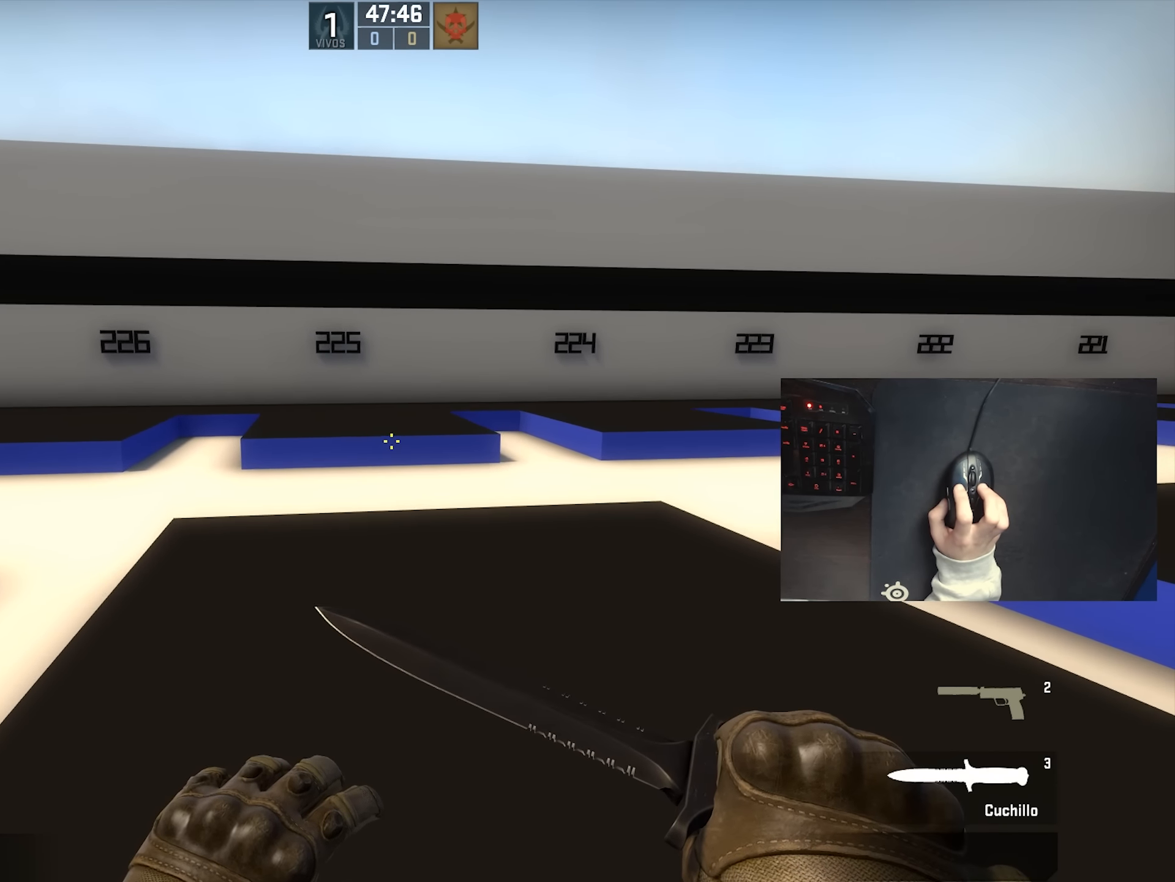
{"keys": ["s"], "mouse": [], "events": [[267, "w", "up"], [450, "s", "down"]]}
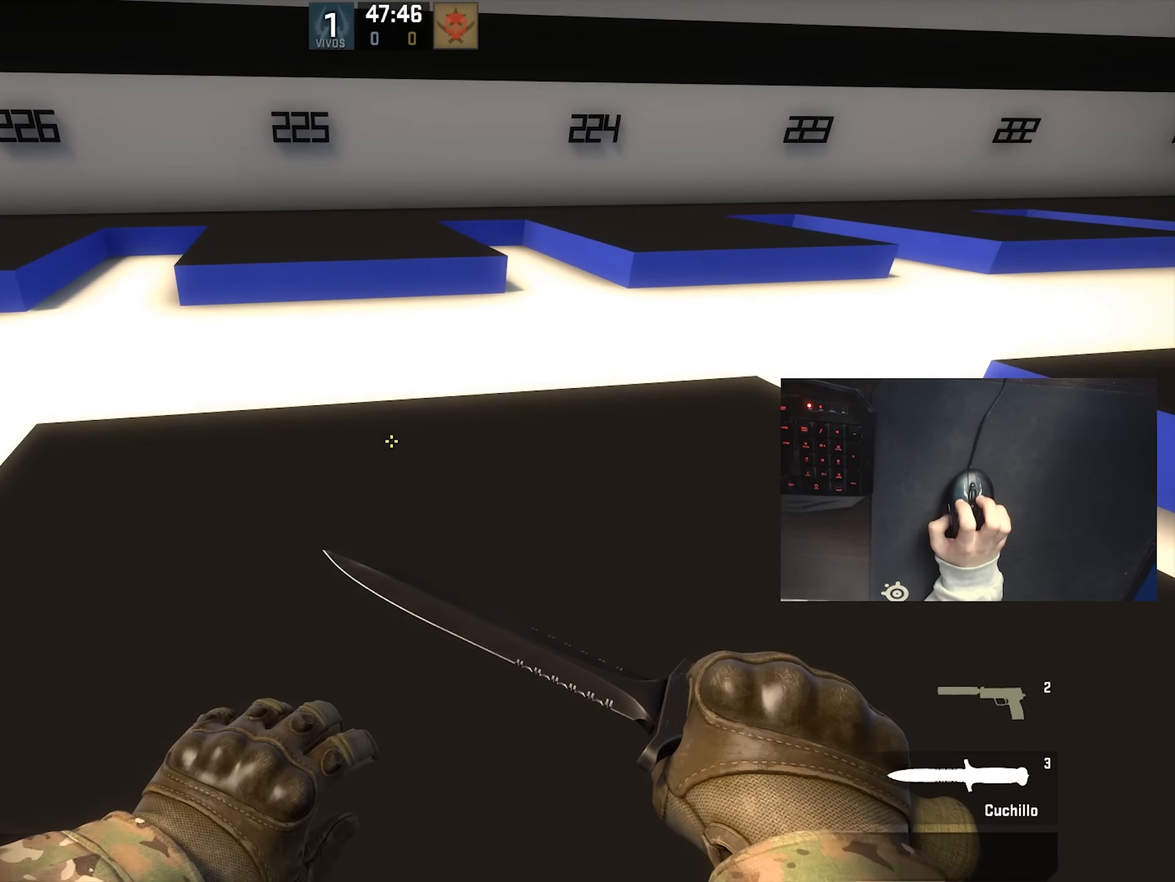
{"keys": ["a", "s"], "mouse": [], "events": [[434, "a", "down"]]}
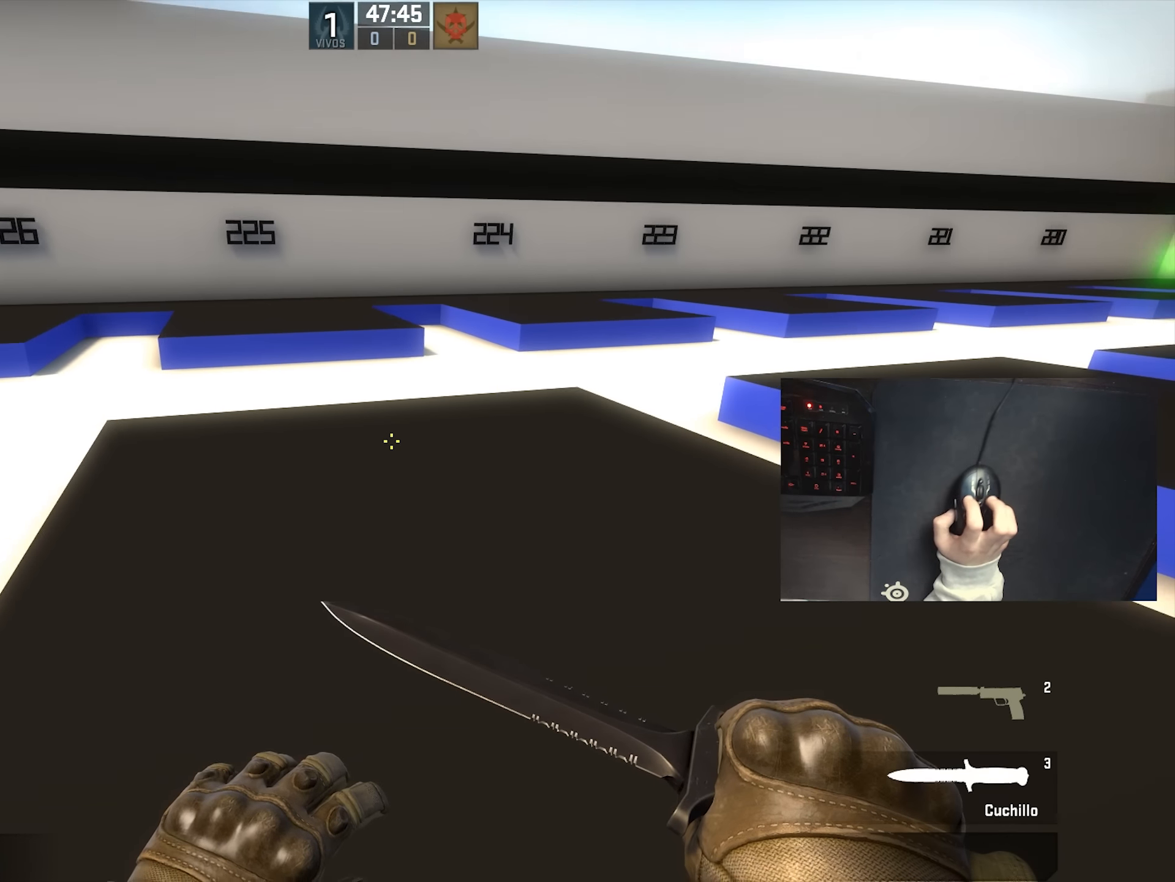
{"keys": ["w"], "mouse": [], "events": [[84, "a", "up"], [184, "s", "up"], [400, "w", "down"]]}
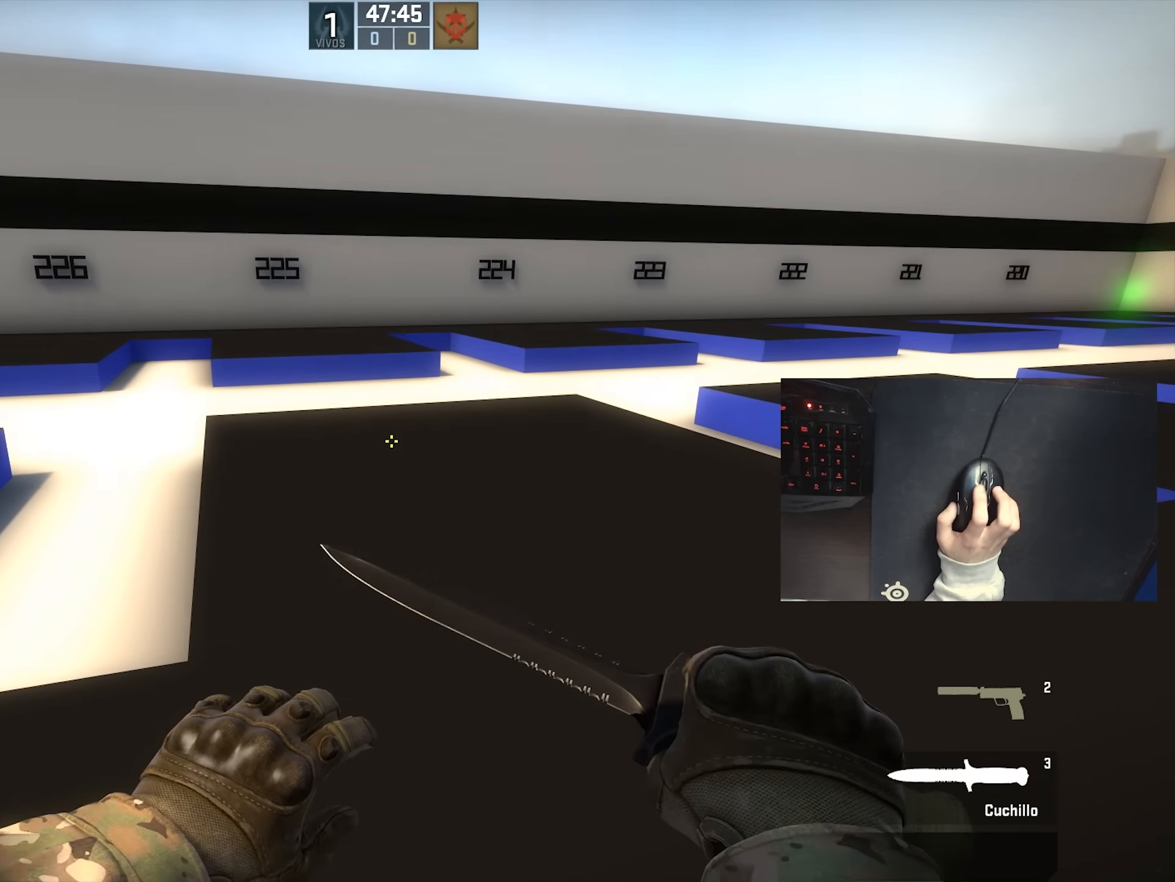
{"keys": ["s"], "mouse": [], "events": [[367, "w", "up"], [500, "s", "down"]]}
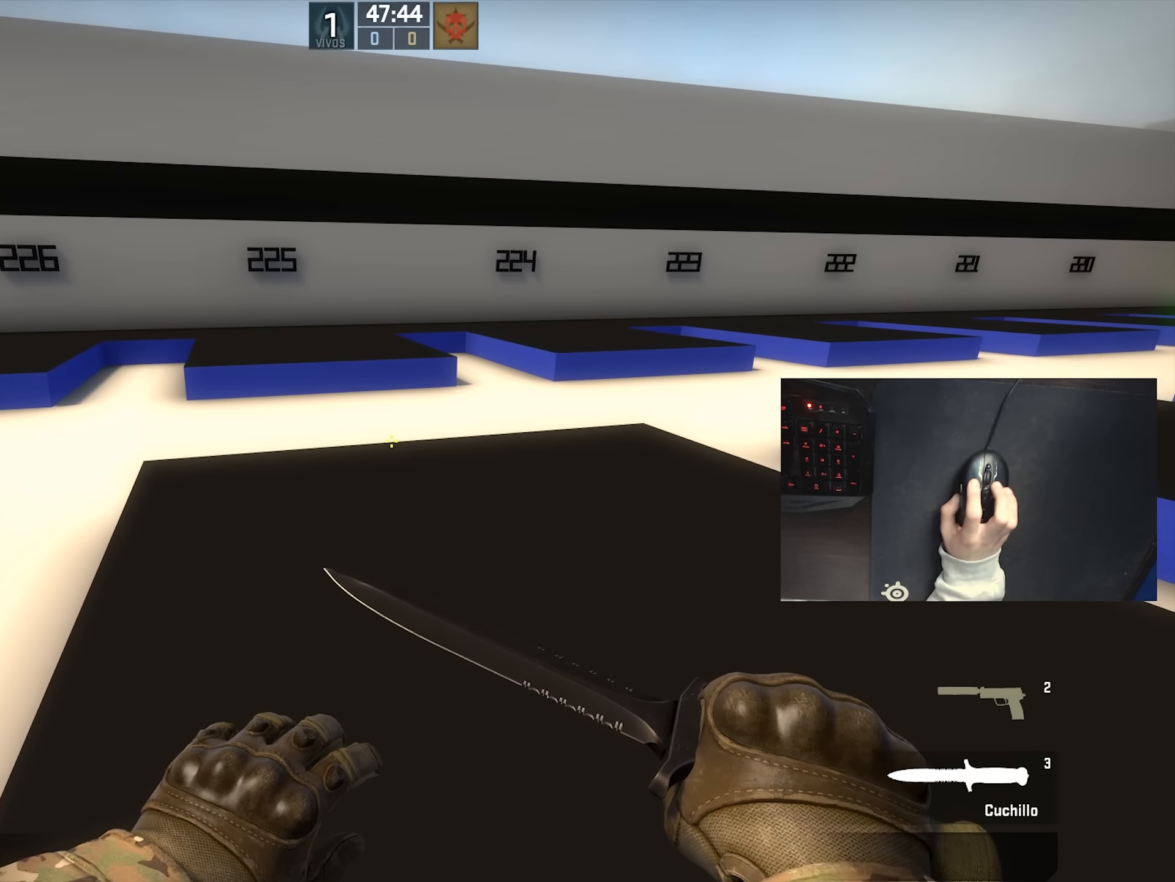
{"keys": ["s"], "mouse": [], "events": []}
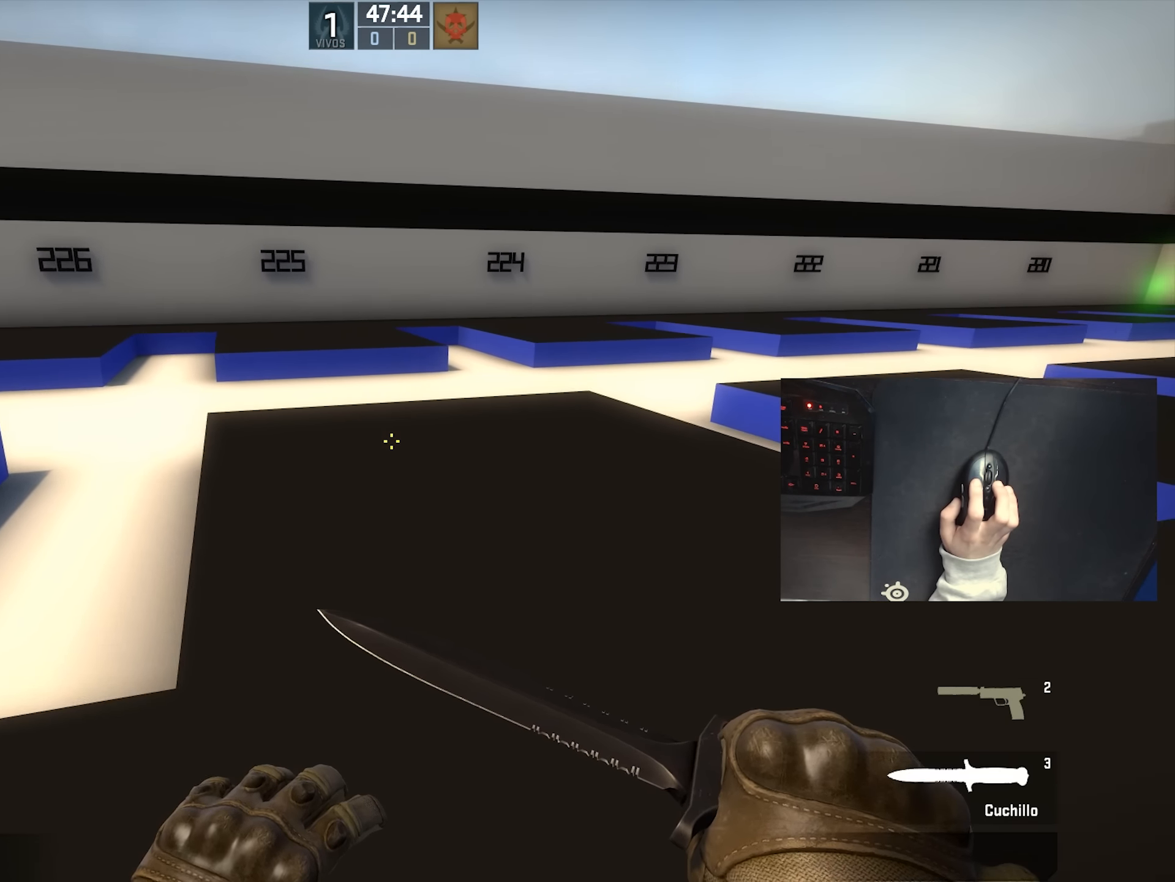
{"keys": ["w"], "mouse": [], "events": [[117, "s", "up"], [367, "w", "down"]]}
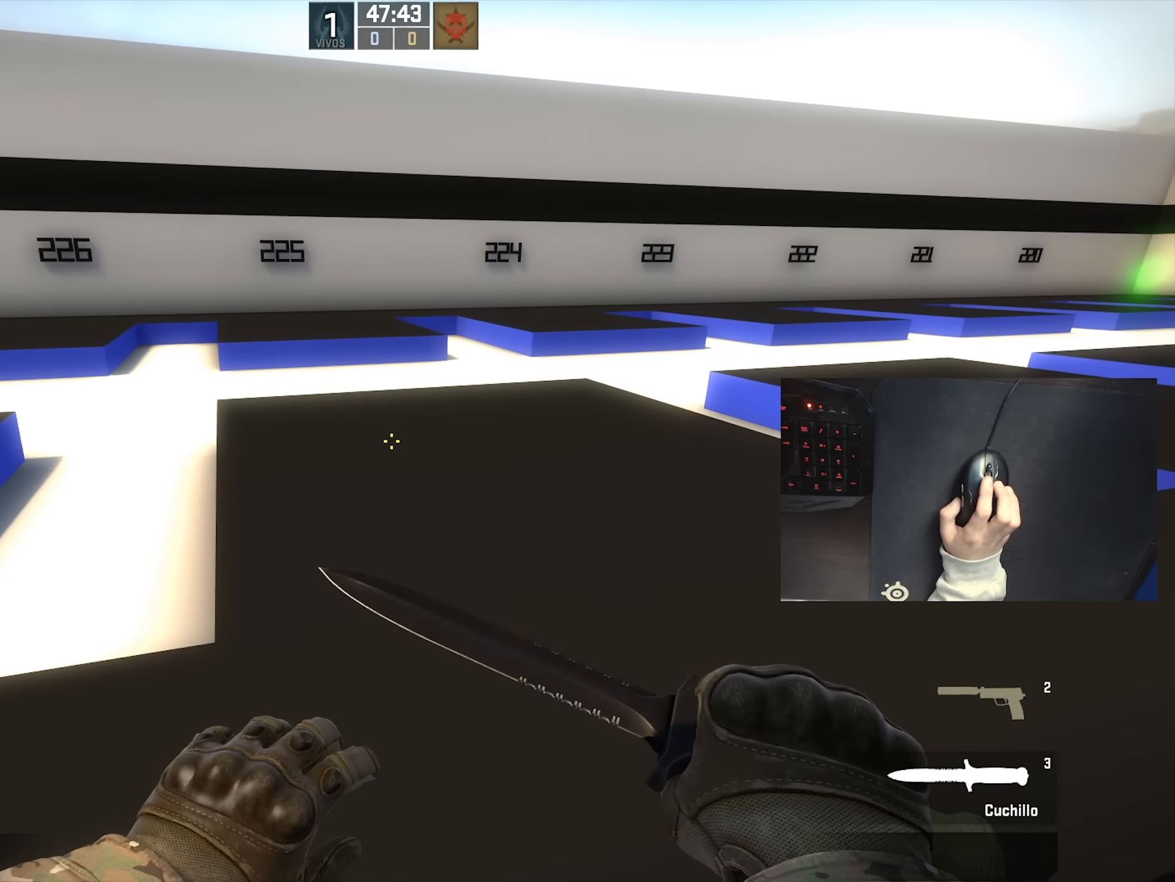
{"keys": ["s"], "mouse": [], "events": [[334, "w", "up"], [434, "s", "down"]]}
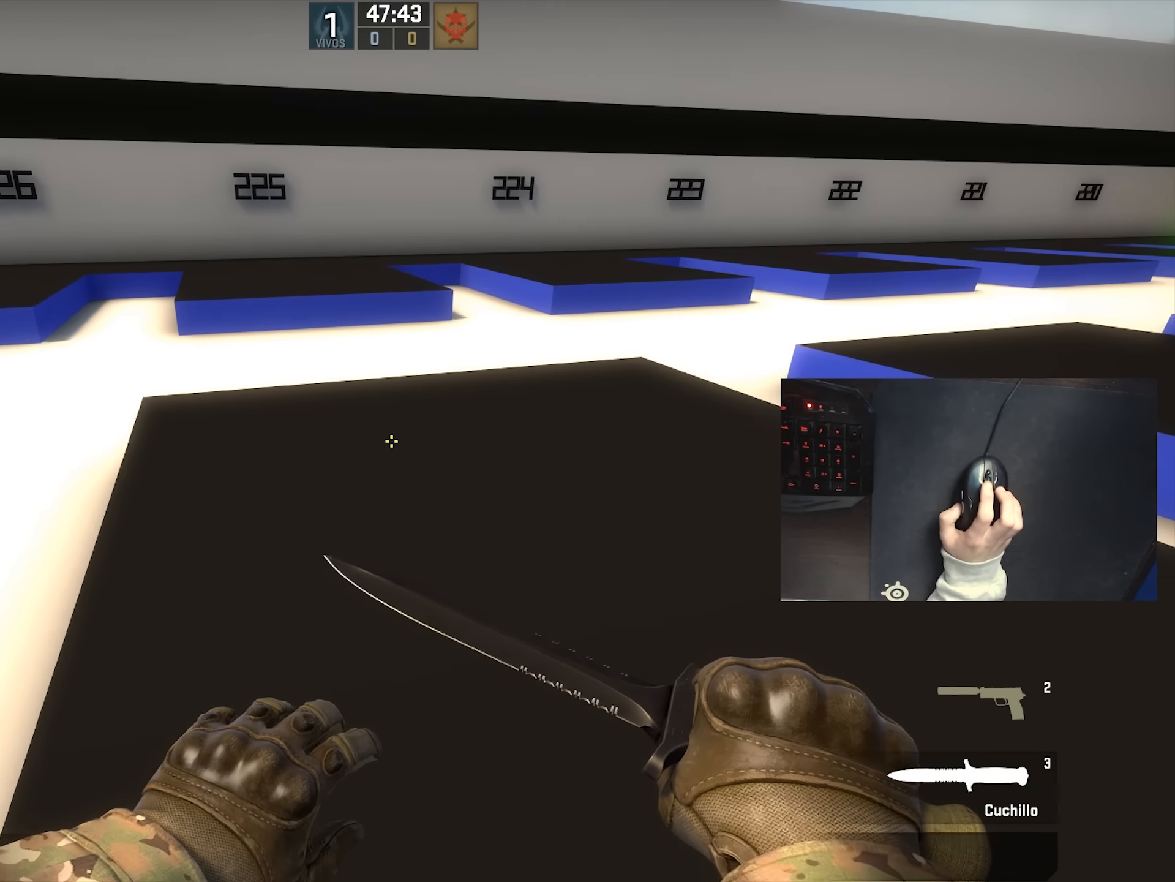
{"keys": ["w"], "mouse": [], "events": [[284, "s", "up"], [434, "w", "down"]]}
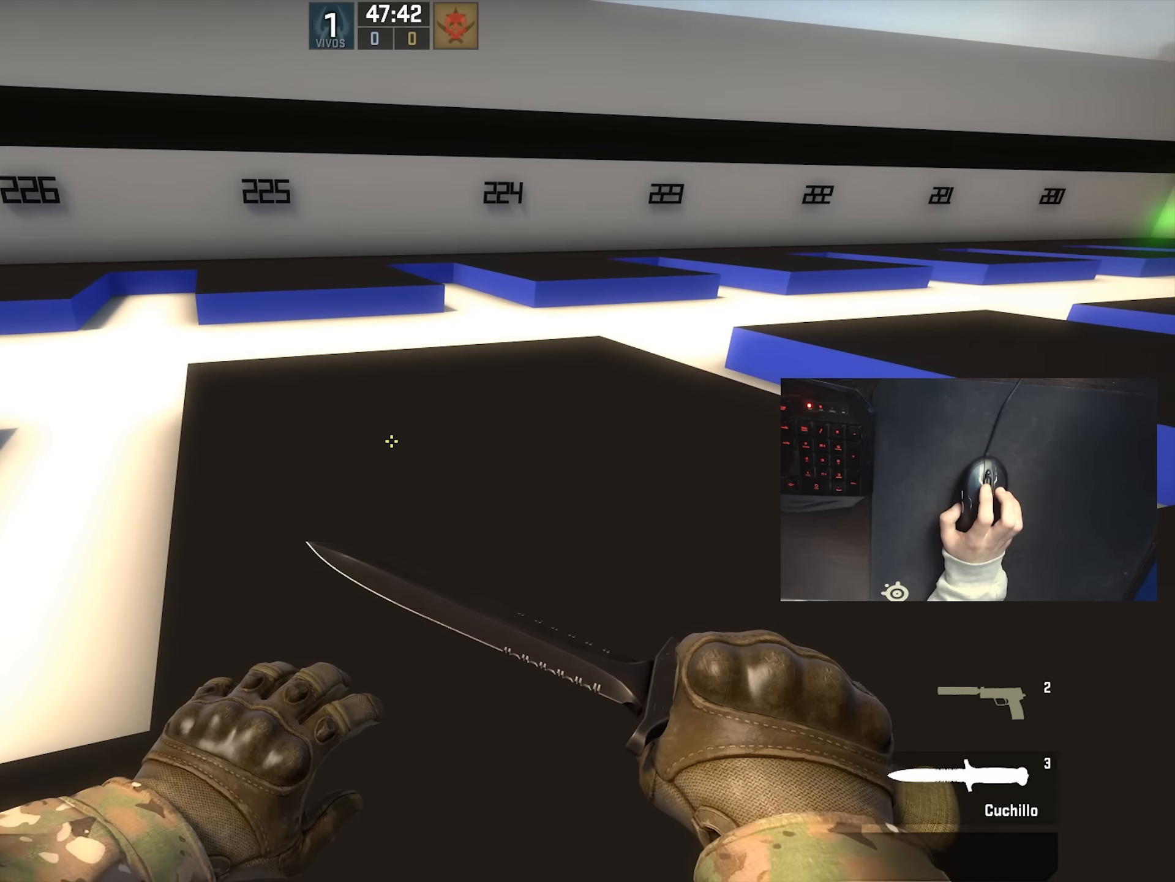
{"keys": ["s"], "mouse": [], "events": [[400, "s", "down"], [400, "w", "up"]]}
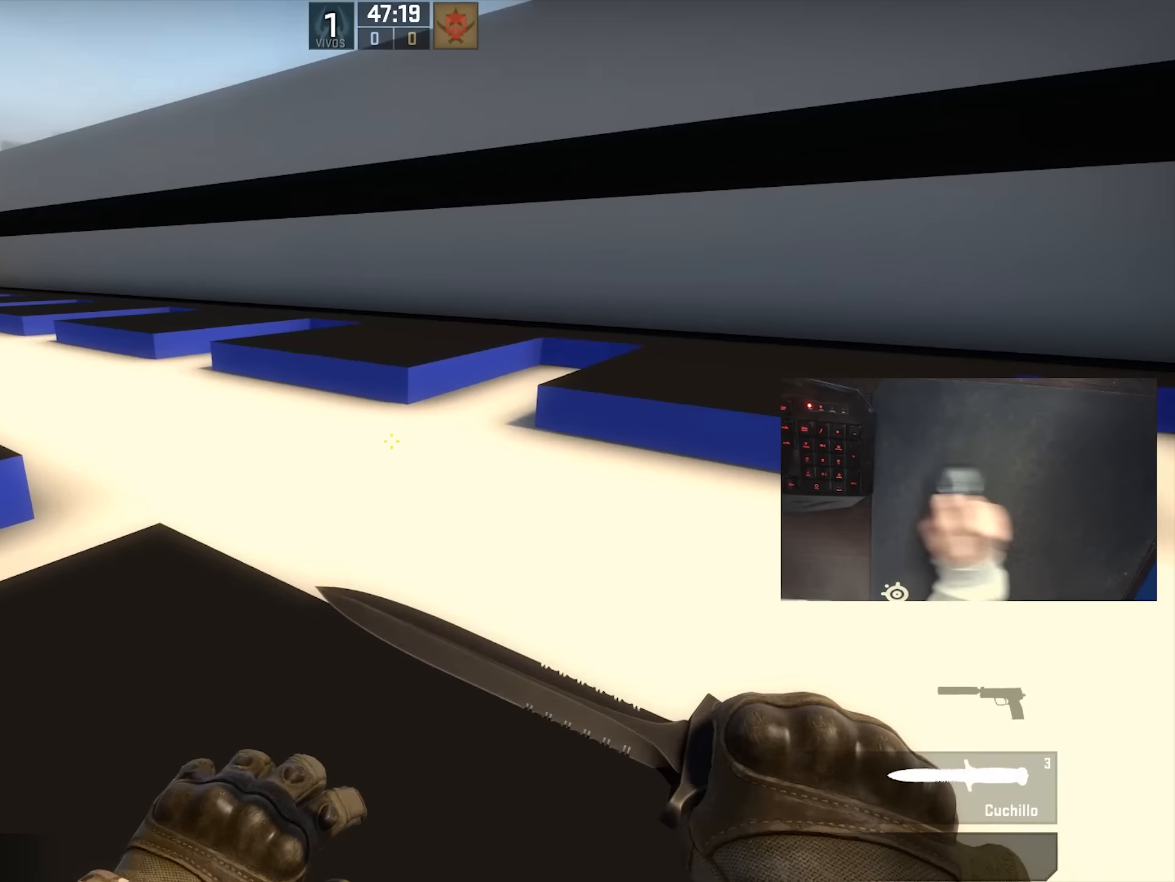
{"keys": [], "mouse": [], "events": [[267, "s", "up"], [350, "a", "down"], [483, "a", "up"]]}
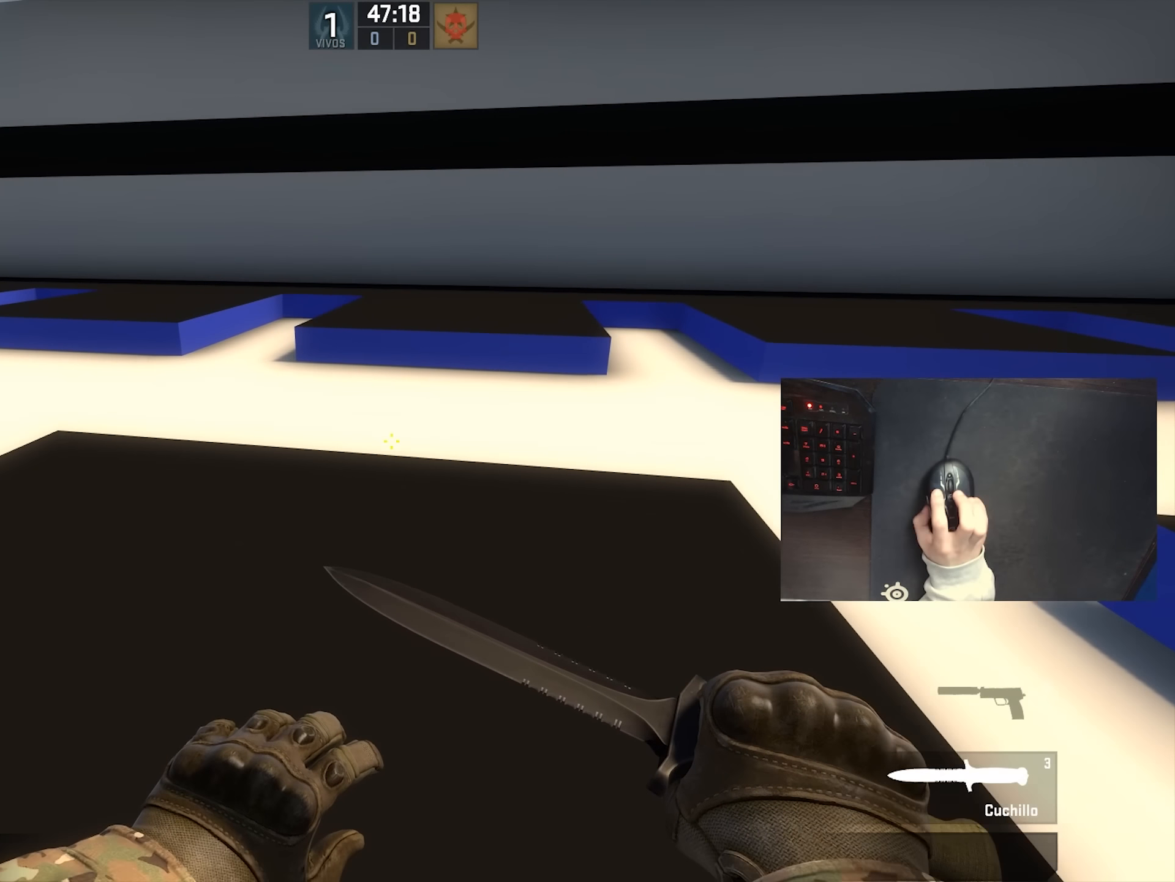
{"keys": ["w"], "mouse": [], "events": [[167, "w", "down"]]}
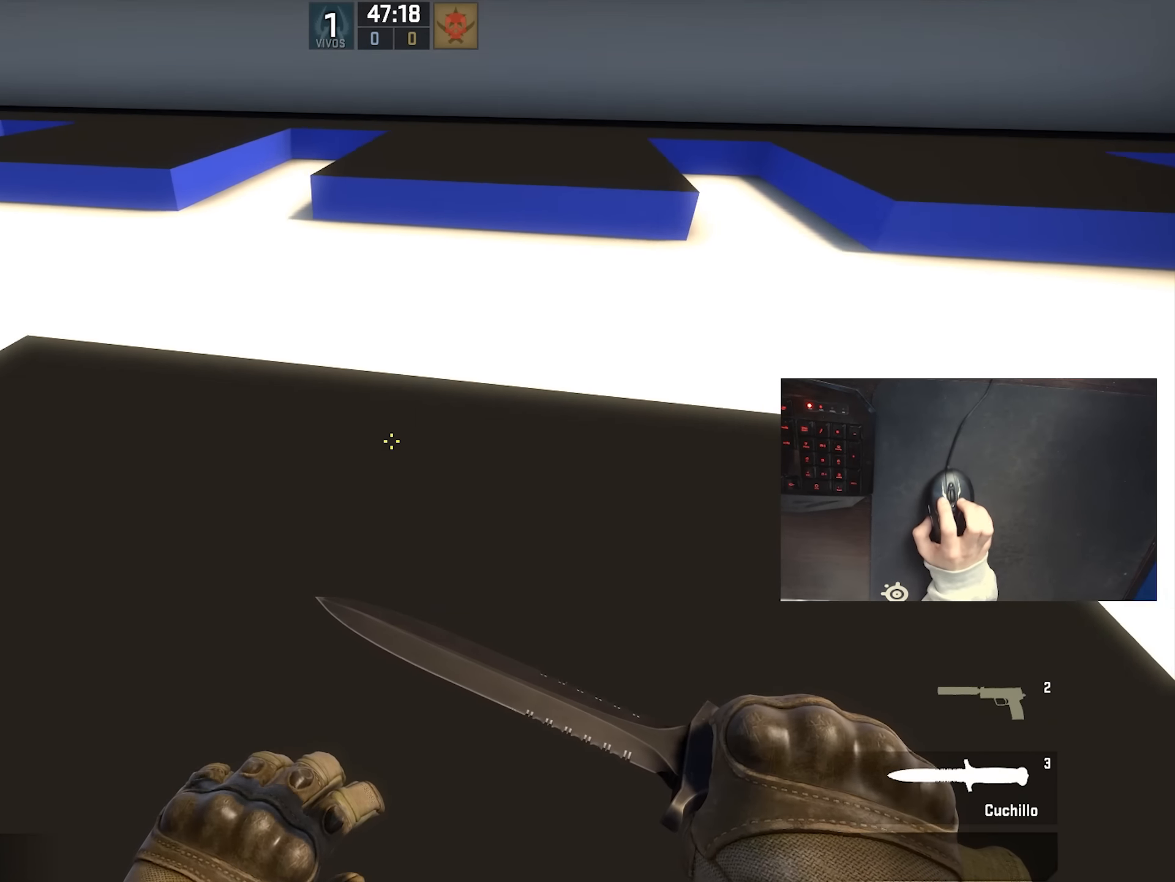
{"keys": ["w"], "mouse": [], "events": []}
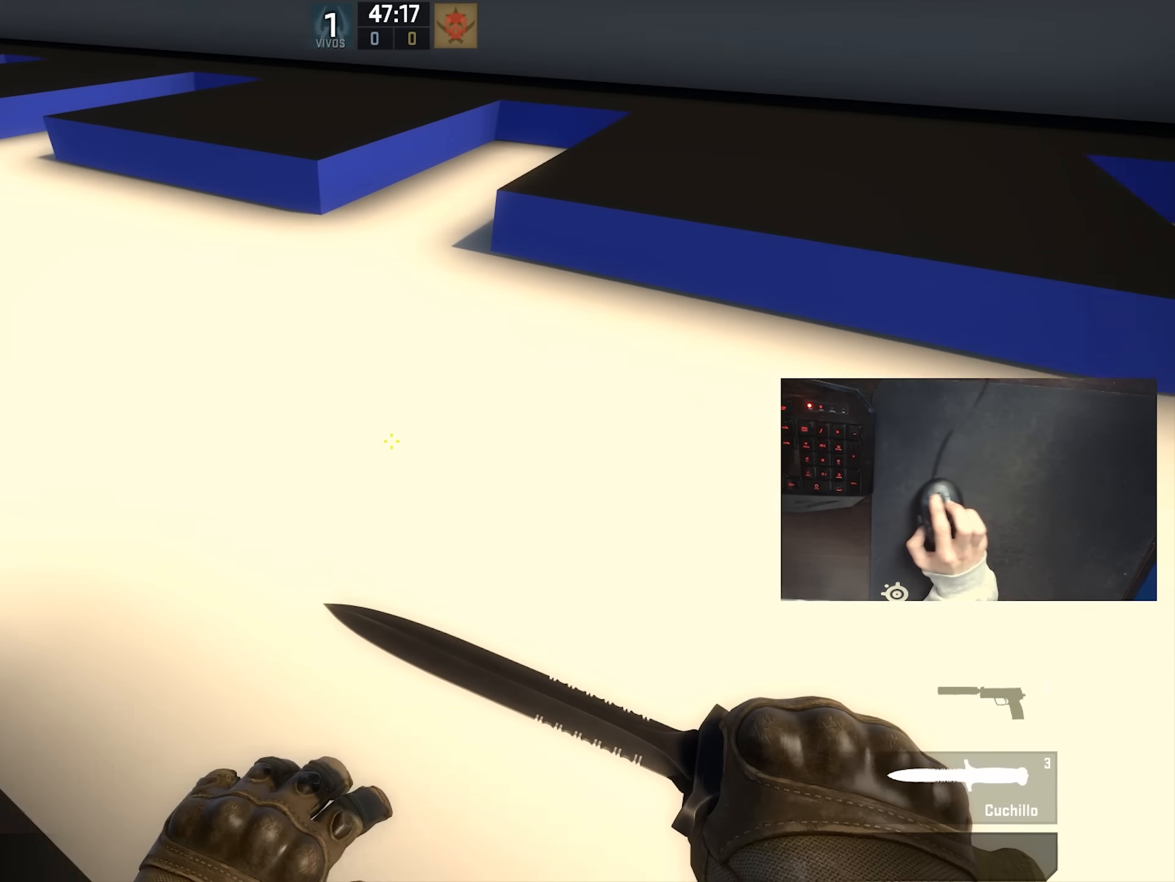
{"keys": ["a"], "mouse": [], "events": [[100, "d", "down"], [100, "mouse_wheel_down", "down"], [100, "w", "up"], [250, "a", "down"], [250, "d", "up"], [250, "mouse_wheel_down", "up"], [317, "a", "up"], [350, "d", "down"], [500, "a", "down"], [500, "d", "up"]]}
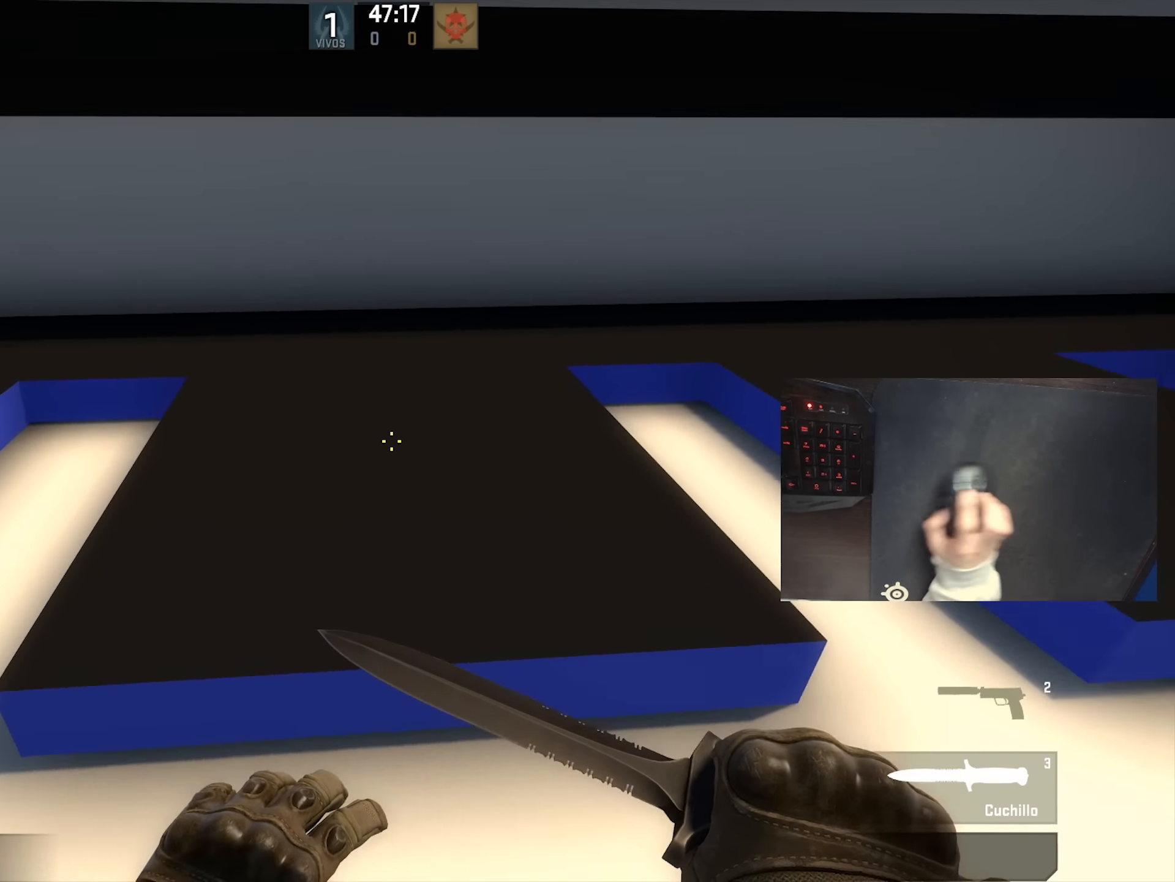
{"keys": ["ctrl", "w"], "mouse": [], "events": [[67, "a", "up"], [100, "d", "down"], [250, "d", "up"], [250, "w", "down"], [333, "ctrl", "down"], [400, "mouse_left", "down"], [467, "mouse_left", "up"]]}
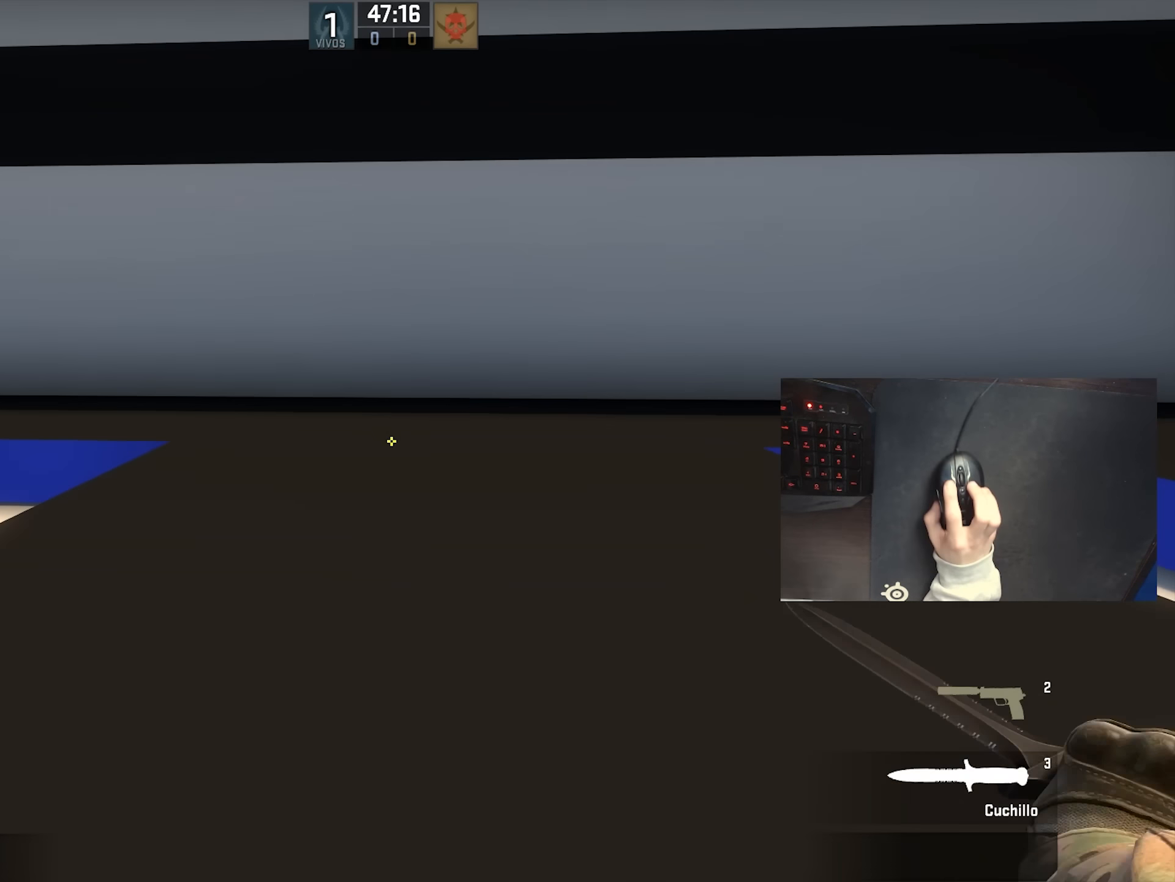
{"keys": ["w"], "mouse": [], "events": [[83, "ctrl", "up"], [367, "q", "down"], [467, "q", "up"]]}